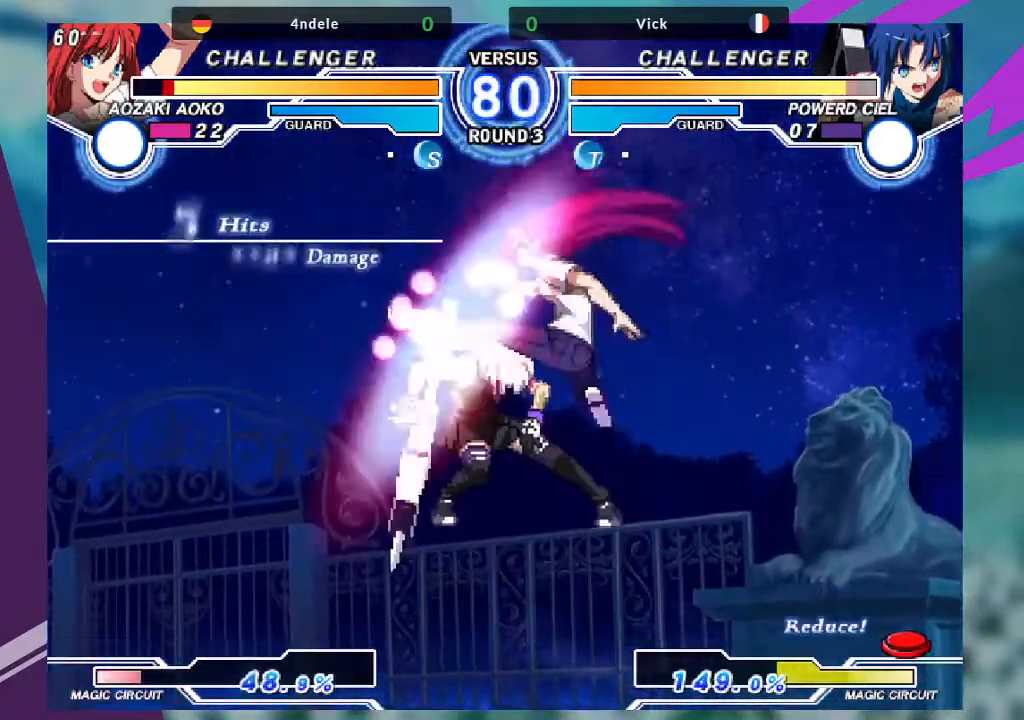
Gameplay with a controller (arcade stick); each line is a JSON object with the inputs held at the frame after it. "events" lists button and stick changes between this image and that frame as [ms after this image, input, new state], when the widget could be followed in between. Not read: L3 R3.
{"buttons": [], "left_stick": "center", "events": []}
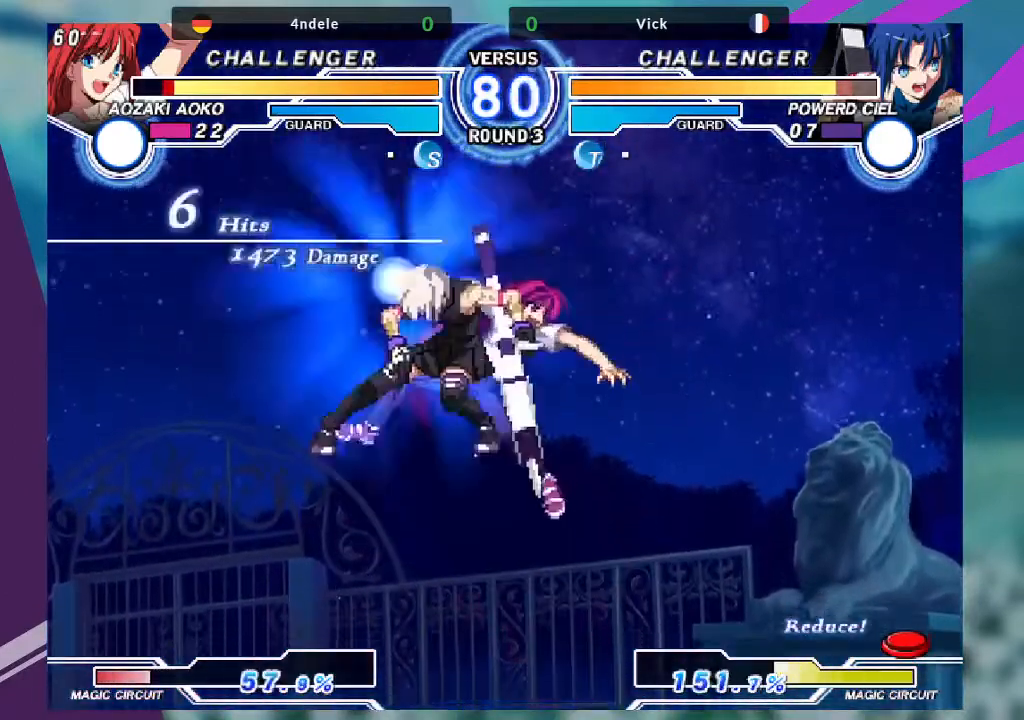
{"buttons": [], "left_stick": "center", "events": []}
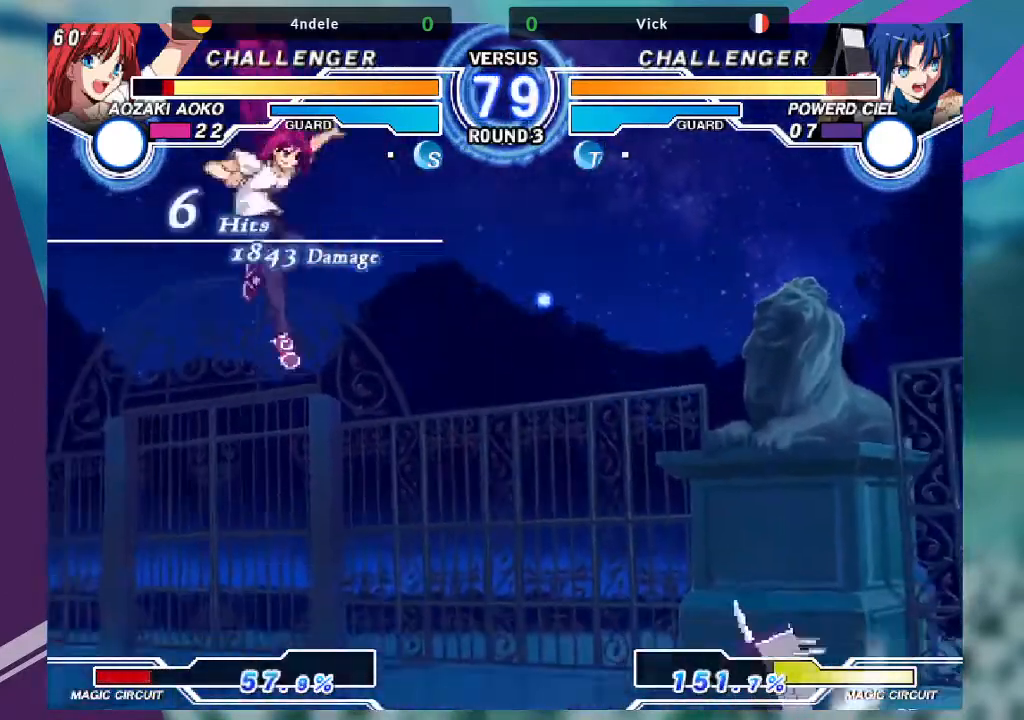
{"buttons": [], "left_stick": "down-right", "events": [[301, "R2", "down"], [334, "R2", "up"], [334, "left_stick", "right"], [434, "left_stick", "down-right"]]}
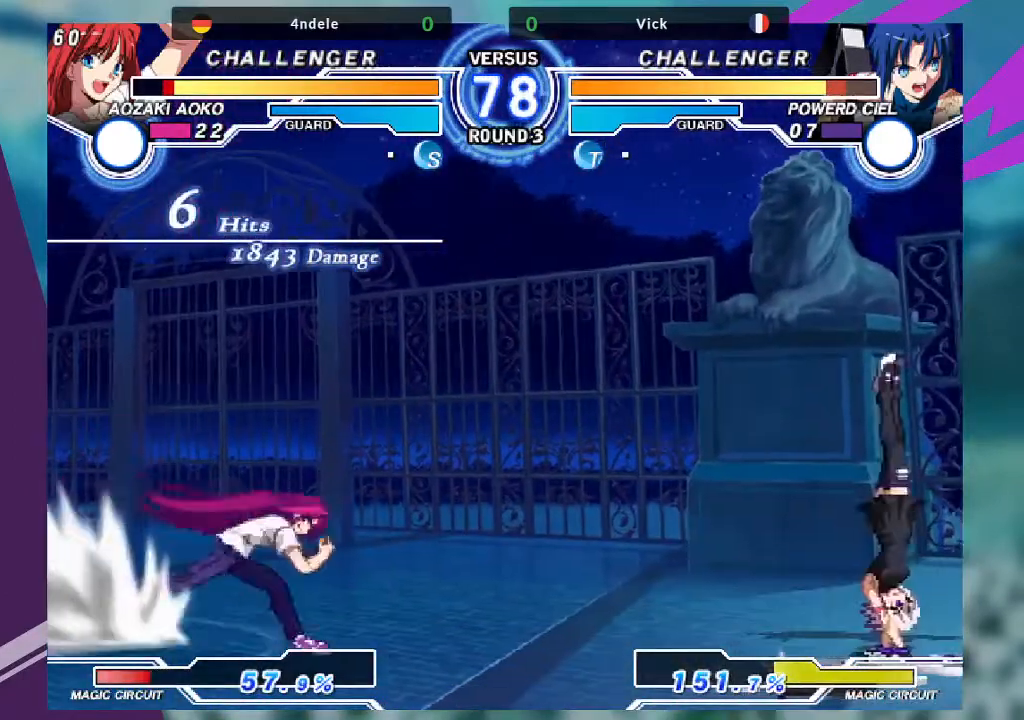
{"buttons": [], "left_stick": "down-right", "events": []}
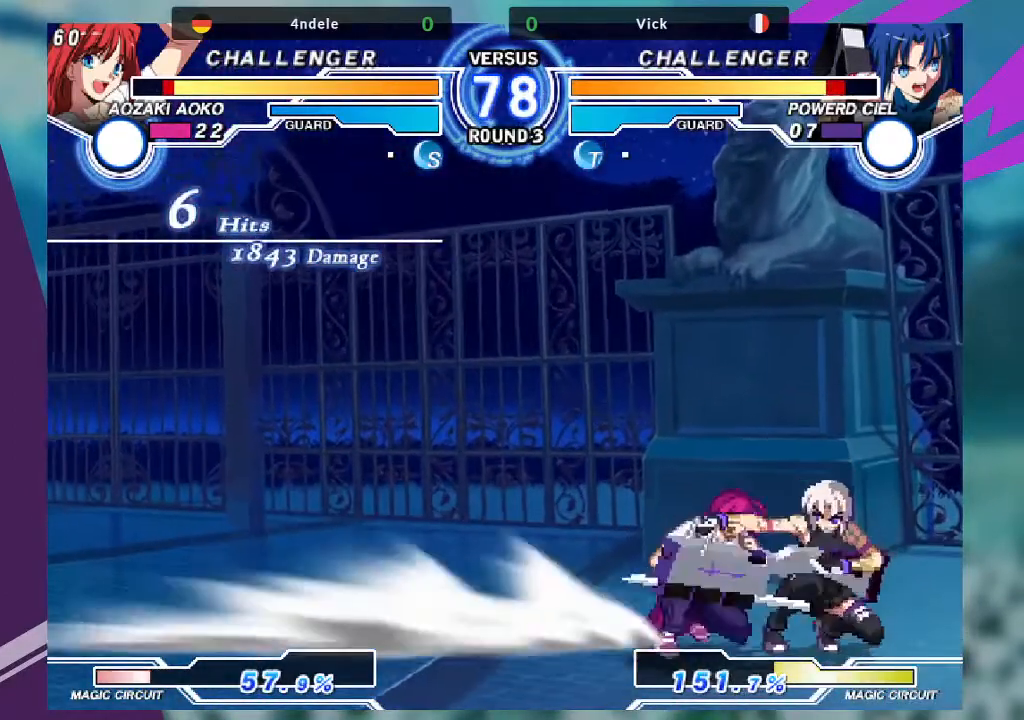
{"buttons": [], "left_stick": "down-right", "events": []}
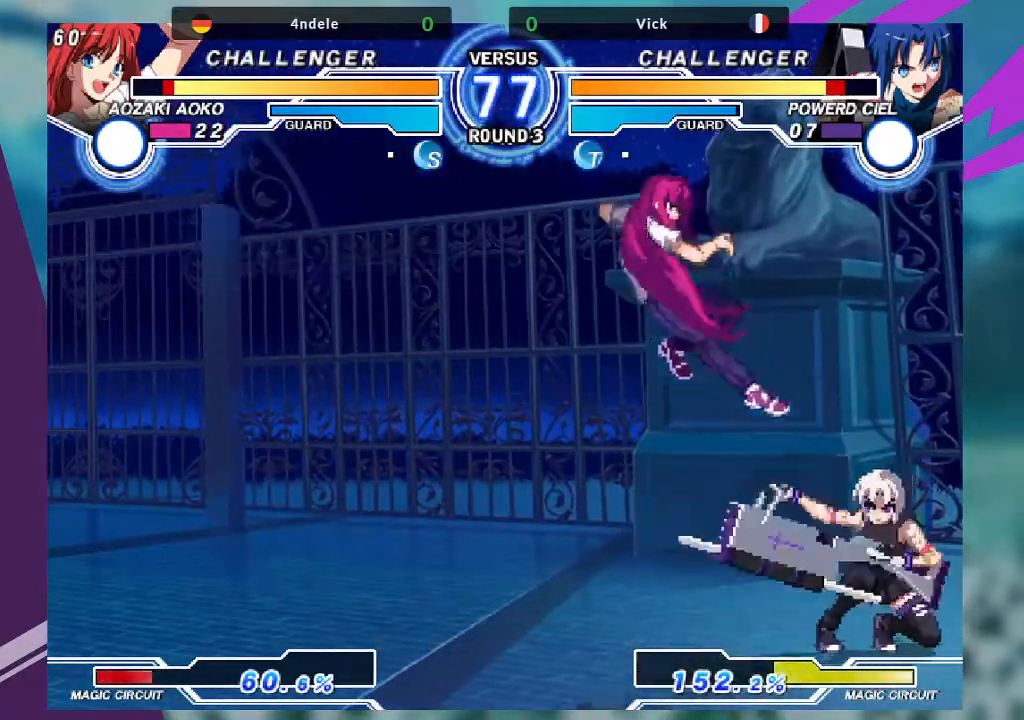
{"buttons": [], "left_stick": "right", "events": [[33, "left_stick", "down-left"], [100, "left_stick", "down"], [200, "left_stick", "right"], [334, "CROSS", "down"], [467, "CROSS", "up"]]}
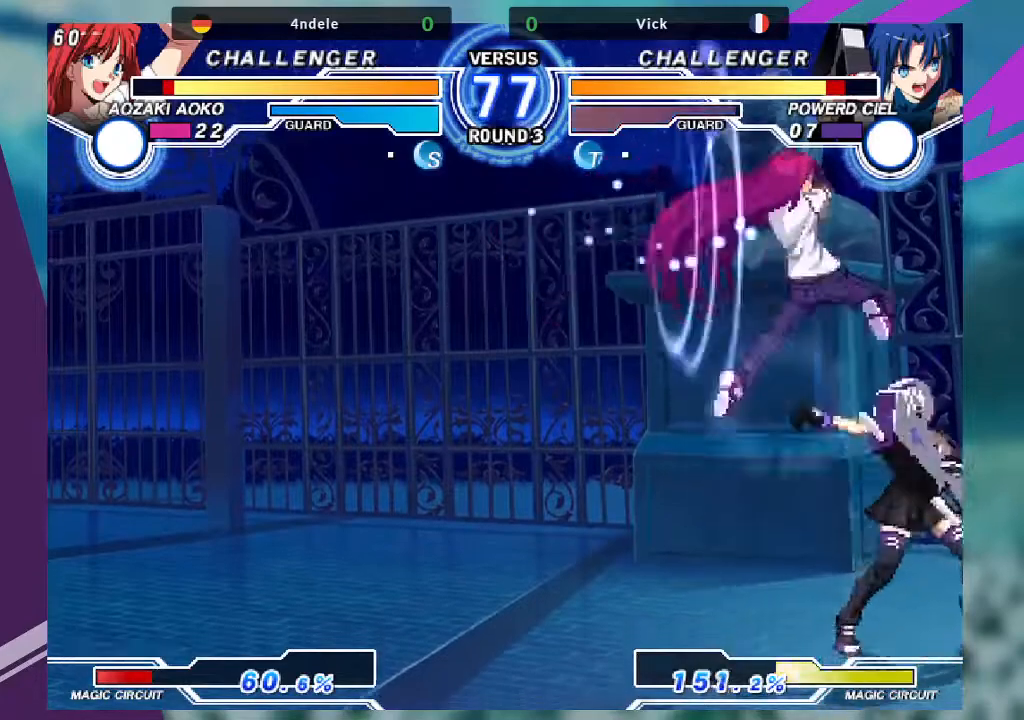
{"buttons": [], "left_stick": "down-right", "events": [[267, "left_stick", "down-right"]]}
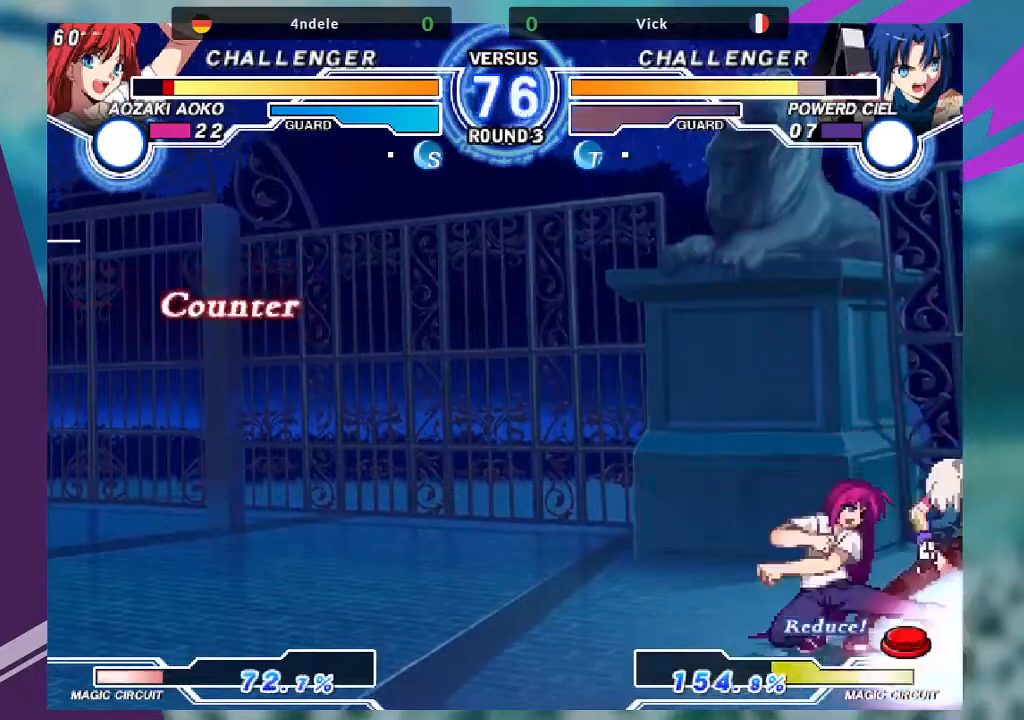
{"buttons": [], "left_stick": "down-right", "events": []}
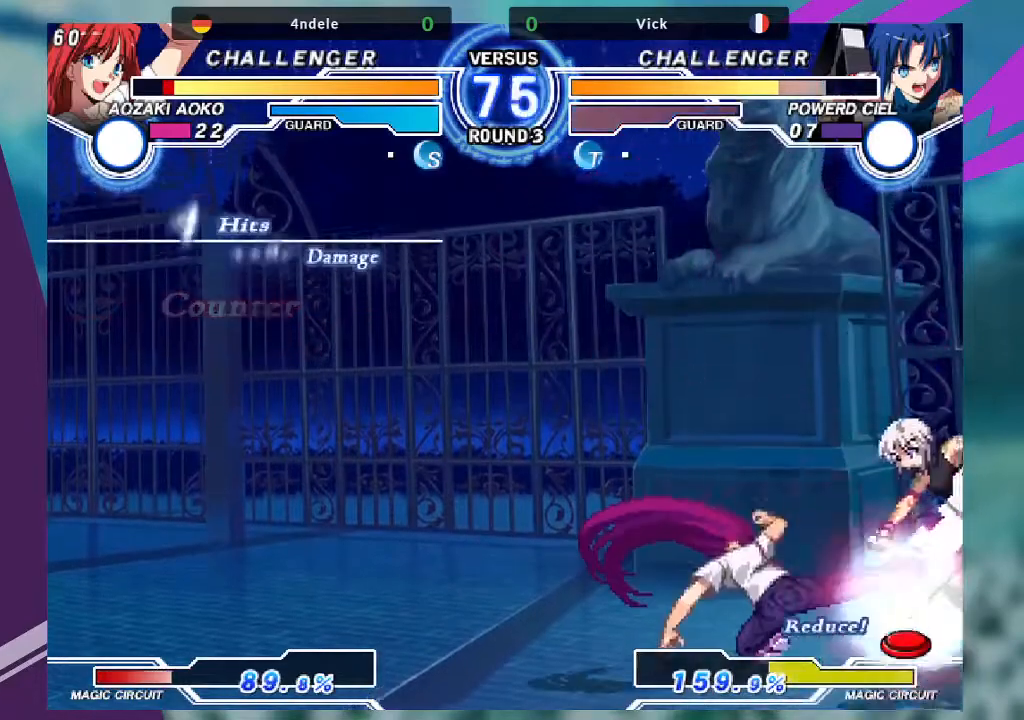
{"buttons": [], "left_stick": "center", "events": [[501, "left_stick", "center"]]}
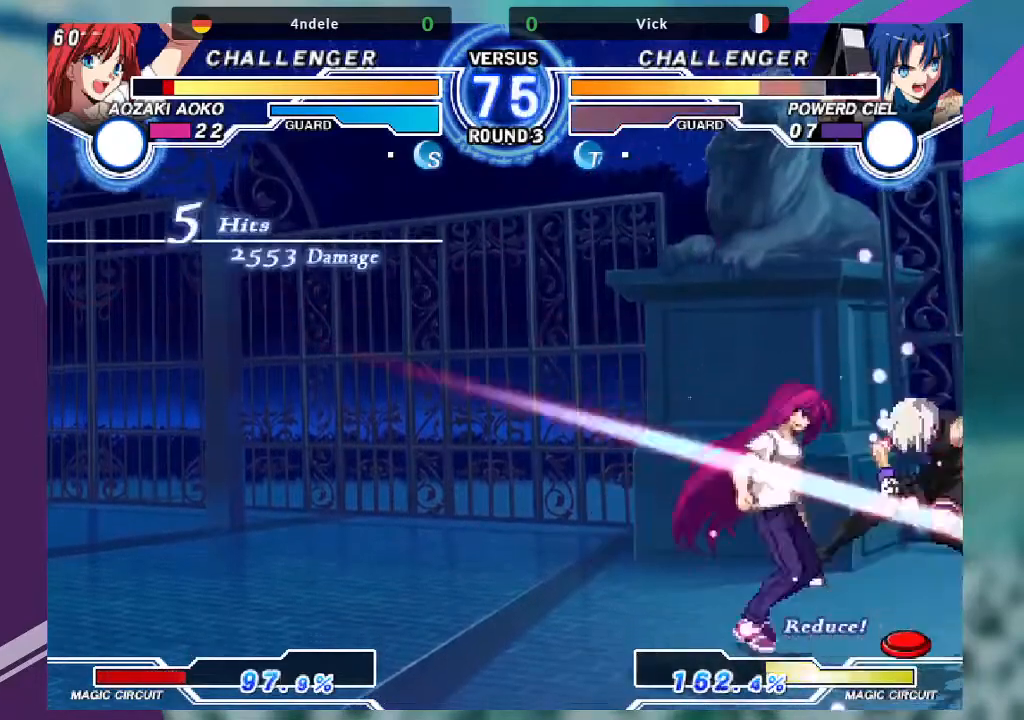
{"buttons": [], "left_stick": "right", "events": [[133, "left_stick", "right"]]}
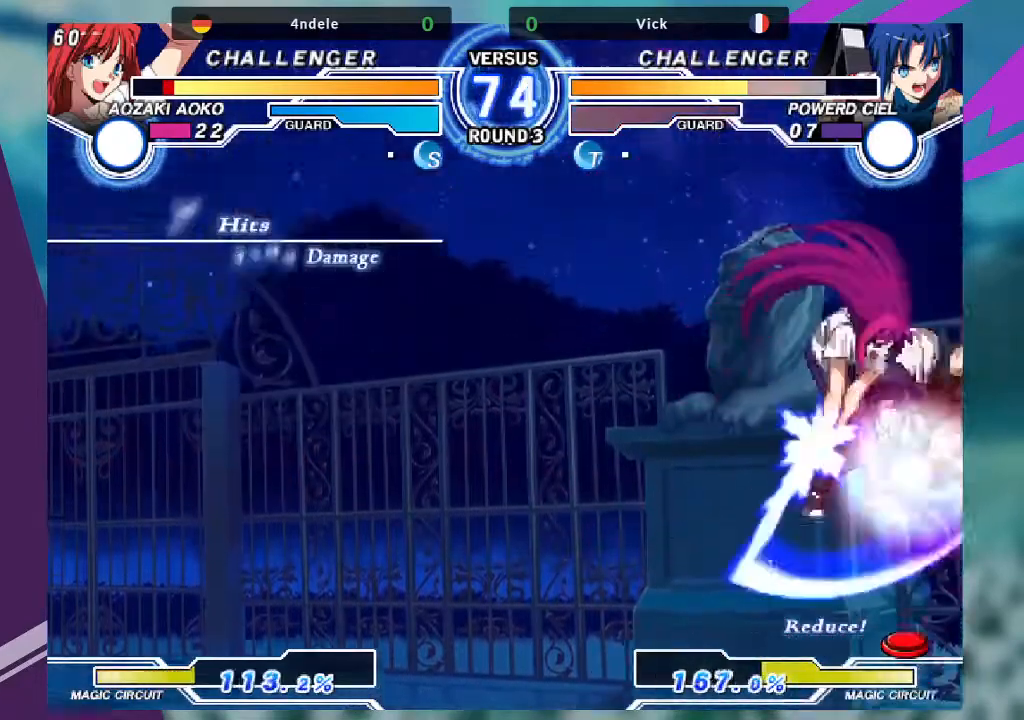
{"buttons": [], "left_stick": "left", "events": [[167, "left_stick", "left"], [267, "TRIANGLE", "down"], [334, "SQUARE", "down"], [434, "TRIANGLE", "up"], [501, "SQUARE", "up"]]}
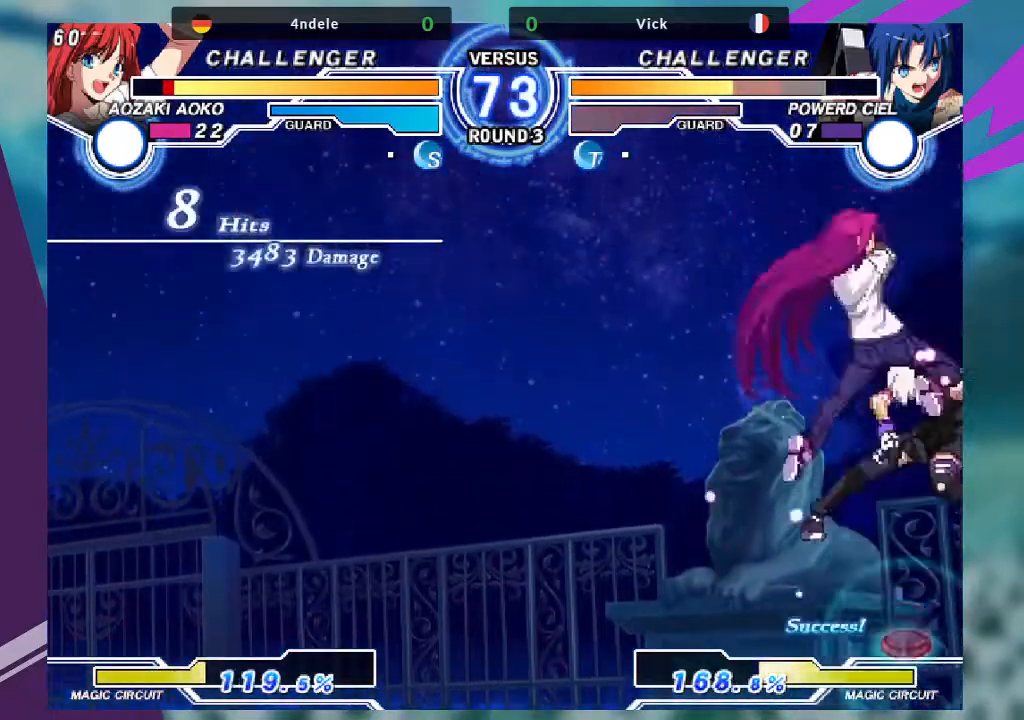
{"buttons": ["SQUARE"], "left_stick": "left", "events": [[167, "SQUARE", "down"], [167, "TRIANGLE", "down"], [300, "TRIANGLE", "up"]]}
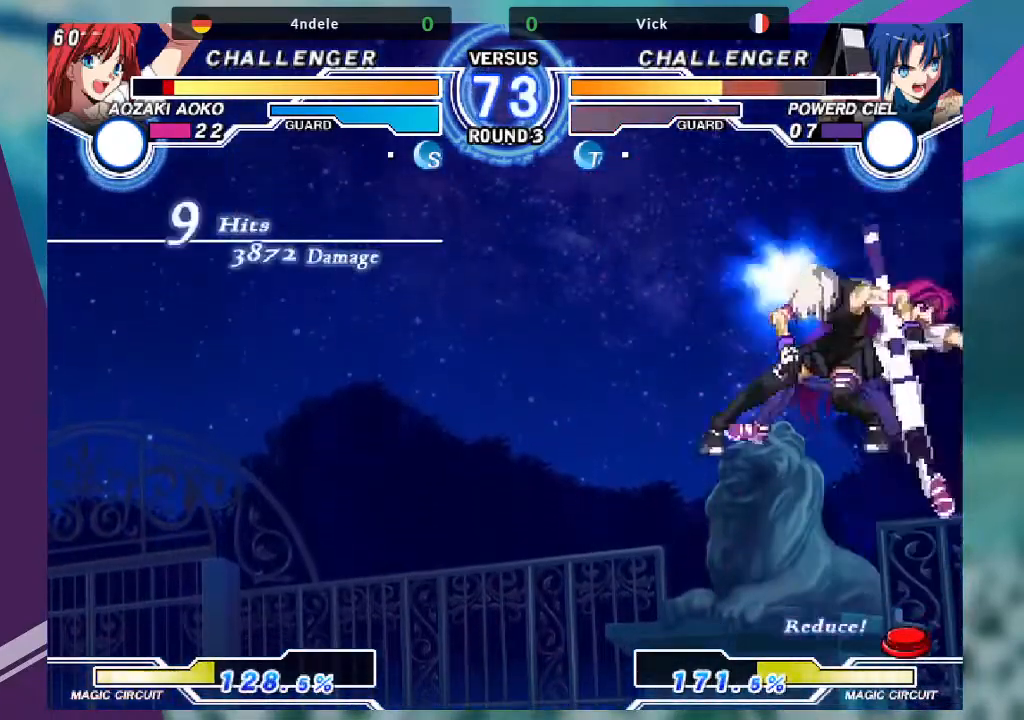
{"buttons": ["SQUARE"], "left_stick": "right", "events": [[301, "left_stick", "center"], [468, "left_stick", "right"]]}
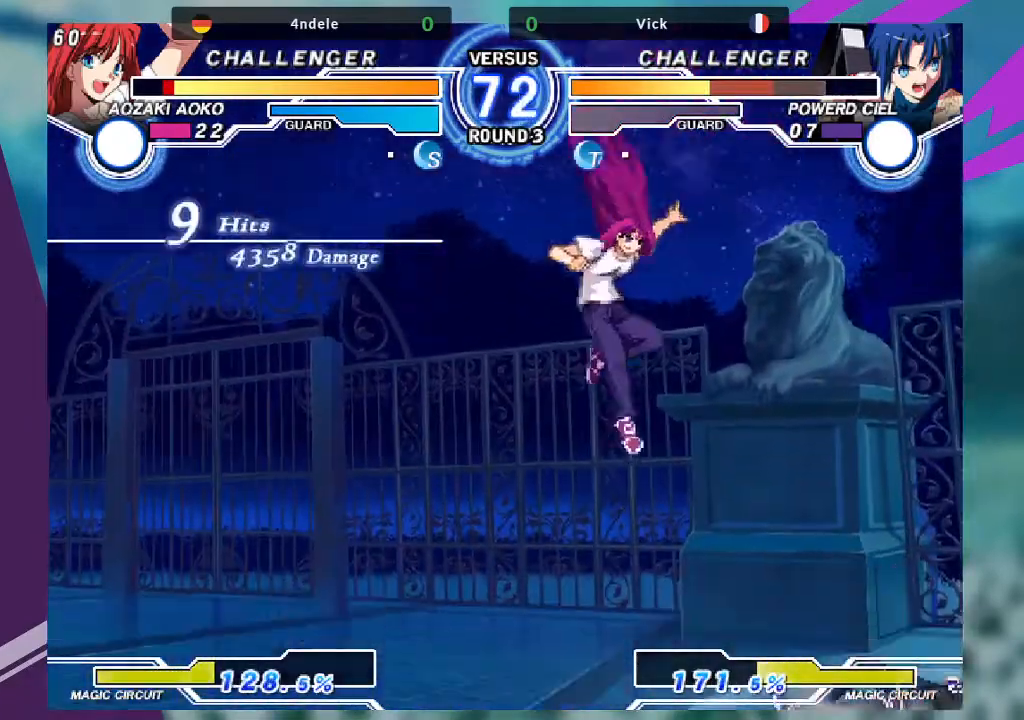
{"buttons": [], "left_stick": "down-right", "events": [[167, "SQUARE", "up"], [200, "left_stick", "down-right"]]}
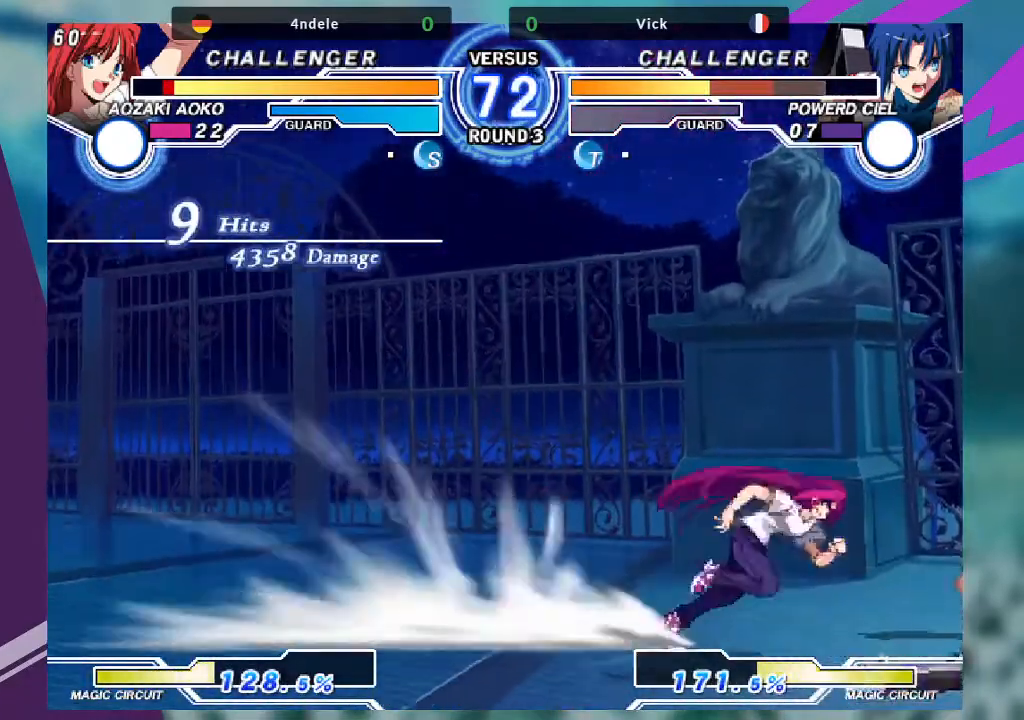
{"buttons": [], "left_stick": "up-right", "events": [[167, "left_stick", "up-right"]]}
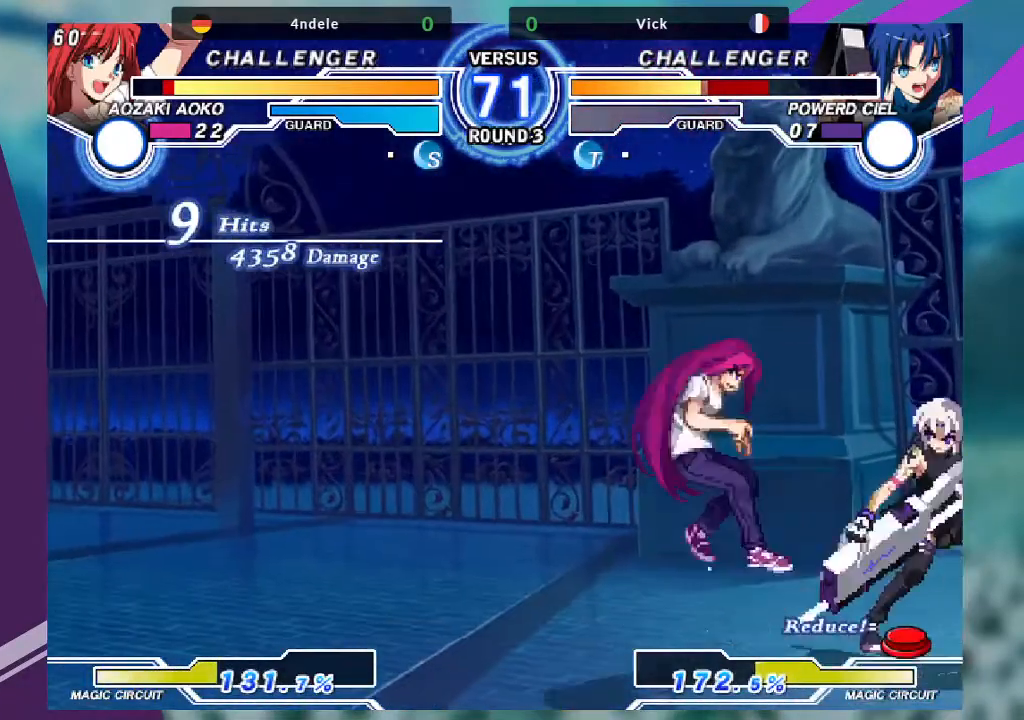
{"buttons": [], "left_stick": "up-left", "events": [[500, "left_stick", "up-left"]]}
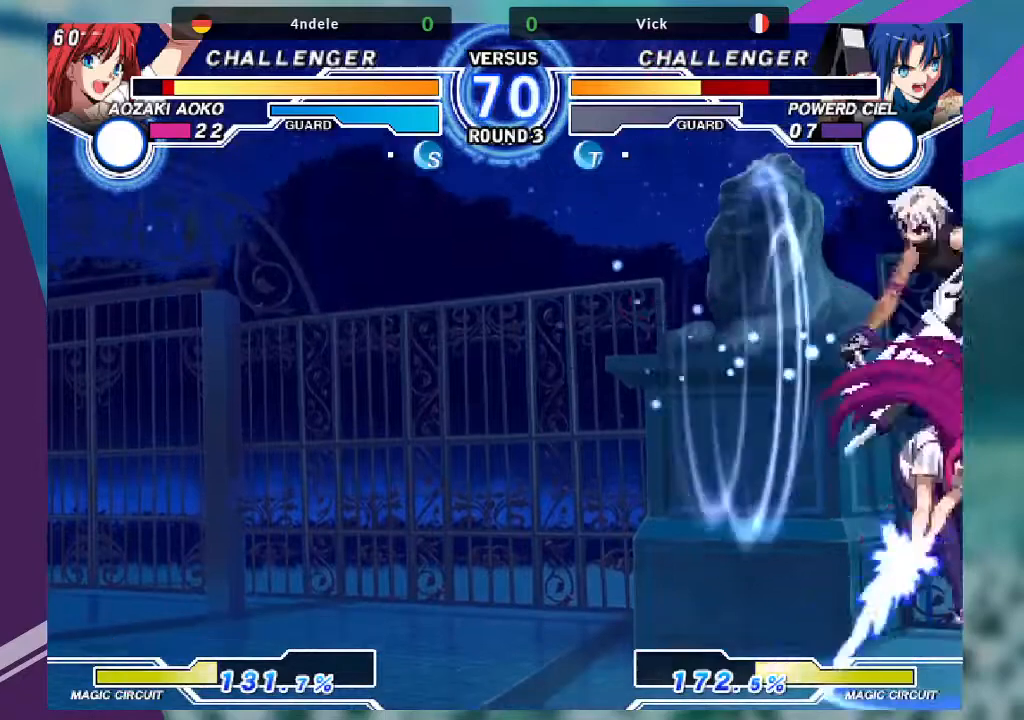
{"buttons": [], "left_stick": "up-left", "events": []}
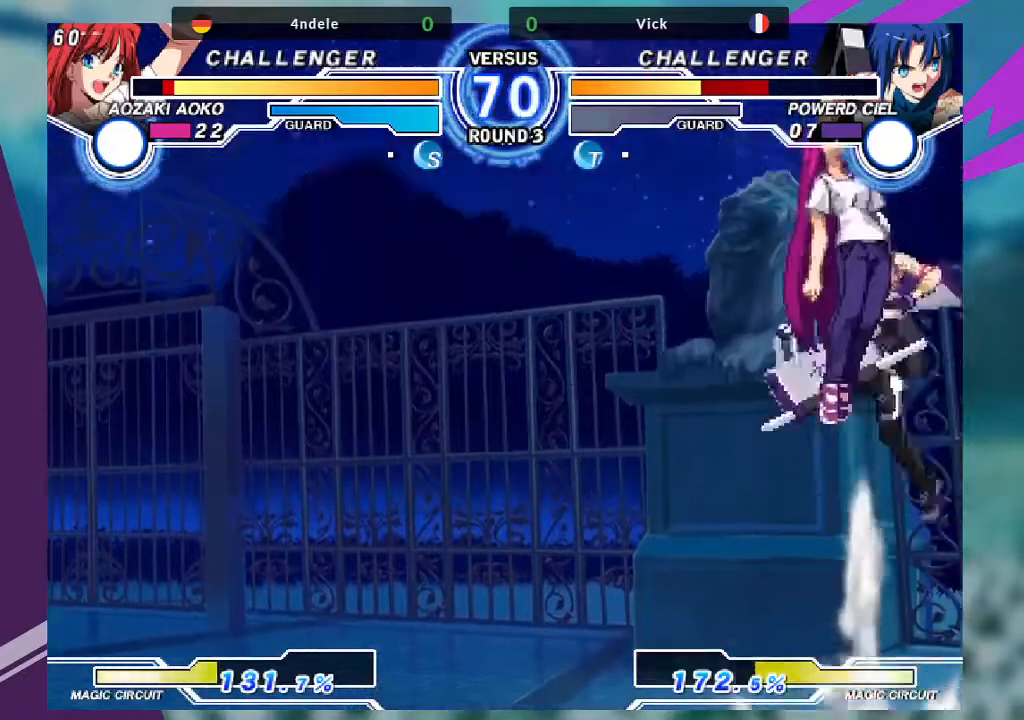
{"buttons": [], "left_stick": "right", "events": [[167, "TRIANGLE", "down"], [200, "left_stick", "center"], [300, "TRIANGLE", "up"], [500, "left_stick", "right"]]}
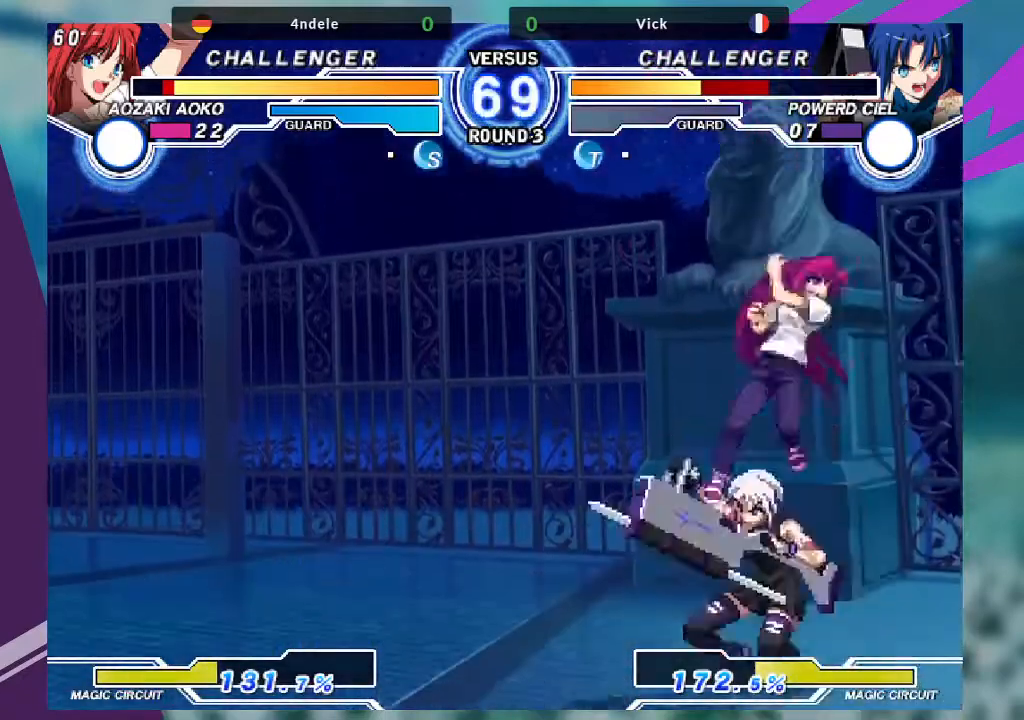
{"buttons": [], "left_stick": "down-right", "events": [[167, "SQUARE", "down"], [334, "SQUARE", "up"], [334, "left_stick", "down-right"]]}
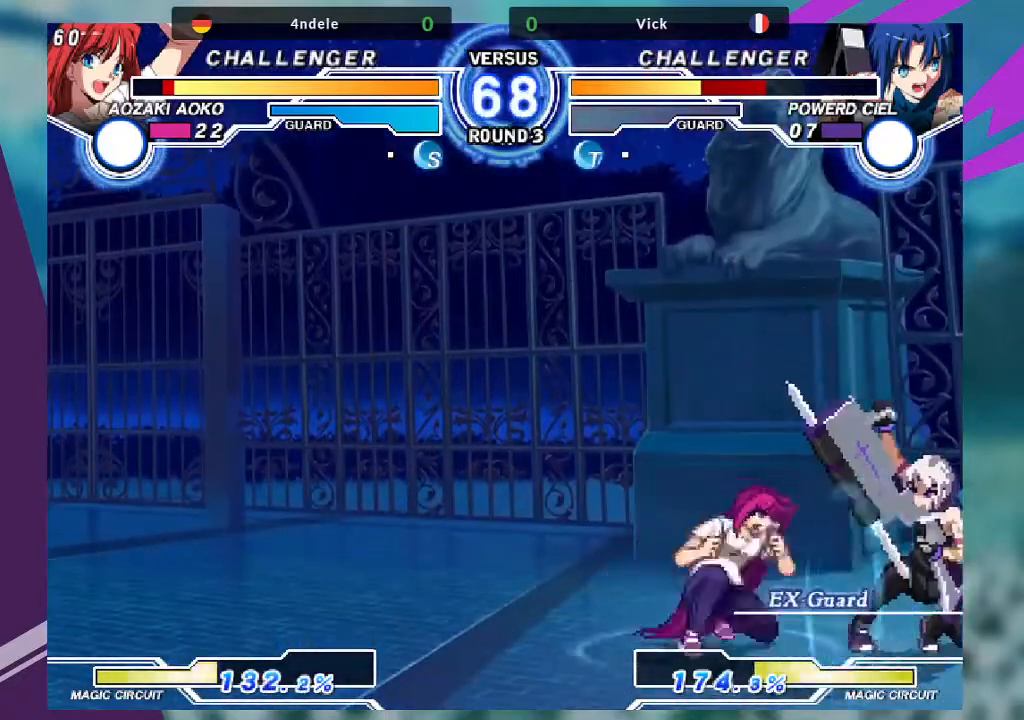
{"buttons": [], "left_stick": "down-right", "events": []}
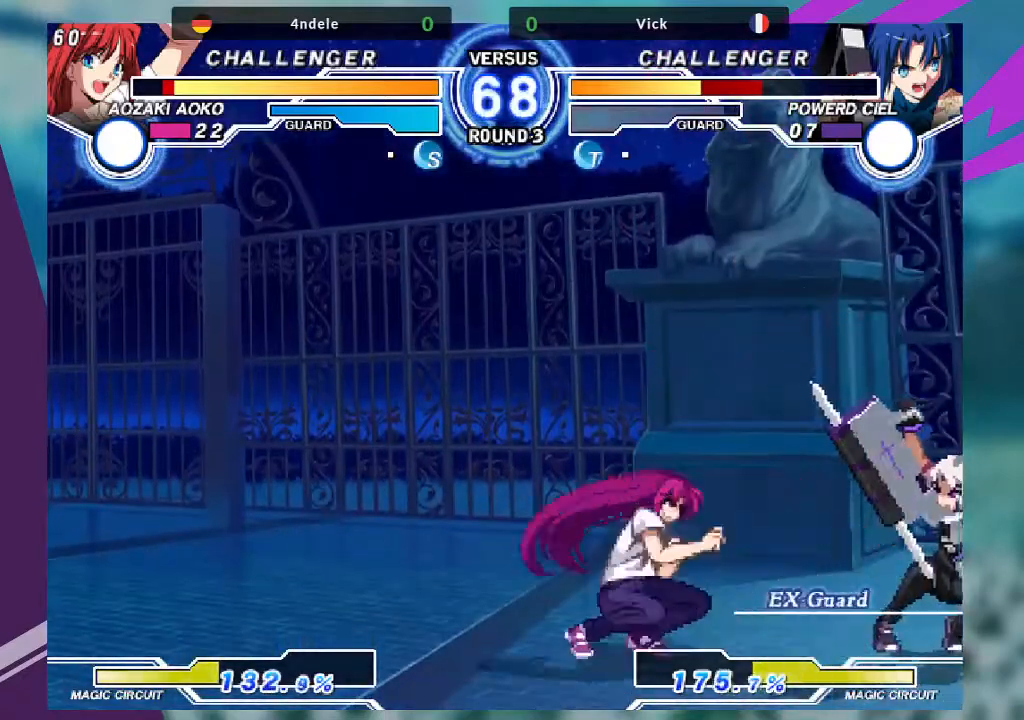
{"buttons": [], "left_stick": "up-right", "events": [[301, "left_stick", "up"], [368, "left_stick", "up-right"]]}
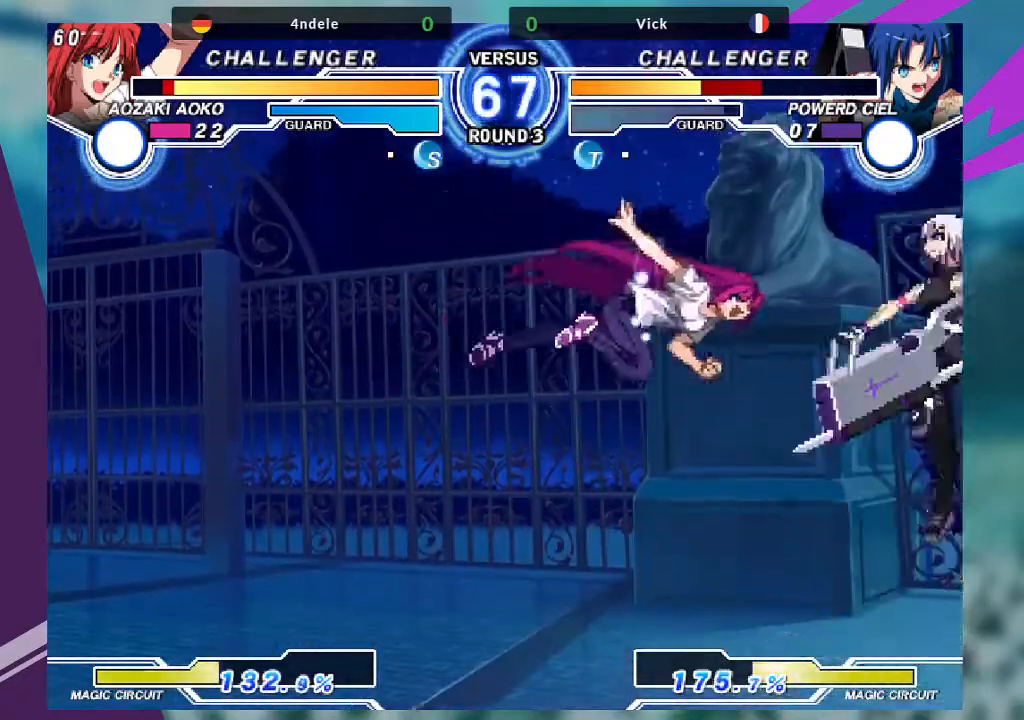
{"buttons": [], "left_stick": "up-left", "events": [[234, "left_stick", "up"], [367, "left_stick", "up-left"]]}